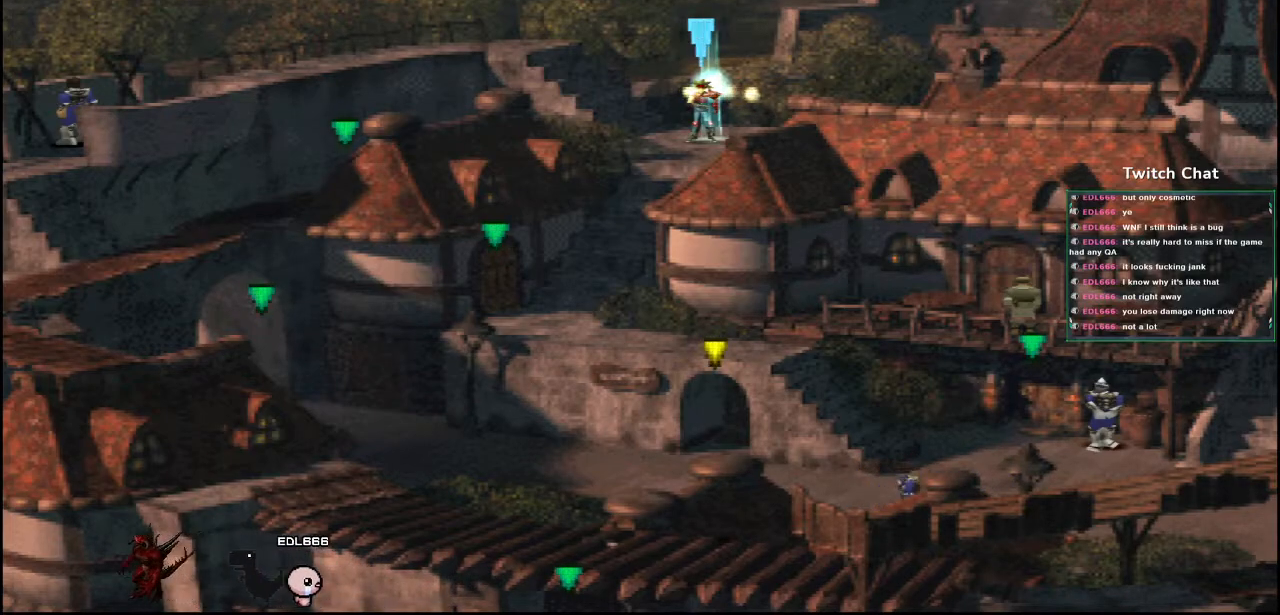
Gameplay with a controller (PlayStation layout); each line is a JSON object with the inputs held at the frame after it. "events" lists button and stick changes between this image and that frame as [ms after this image, input, new state], when the widget could be followed in between.
{"buttons": ["CROSS", "DPAD_DOWN", "DPAD_LEFT"], "left_stick": "center", "right_stick": "center", "events": [[133, "CROSS", "down"], [150, "DPAD_DOWN", "down"], [183, "DPAD_LEFT", "down"]]}
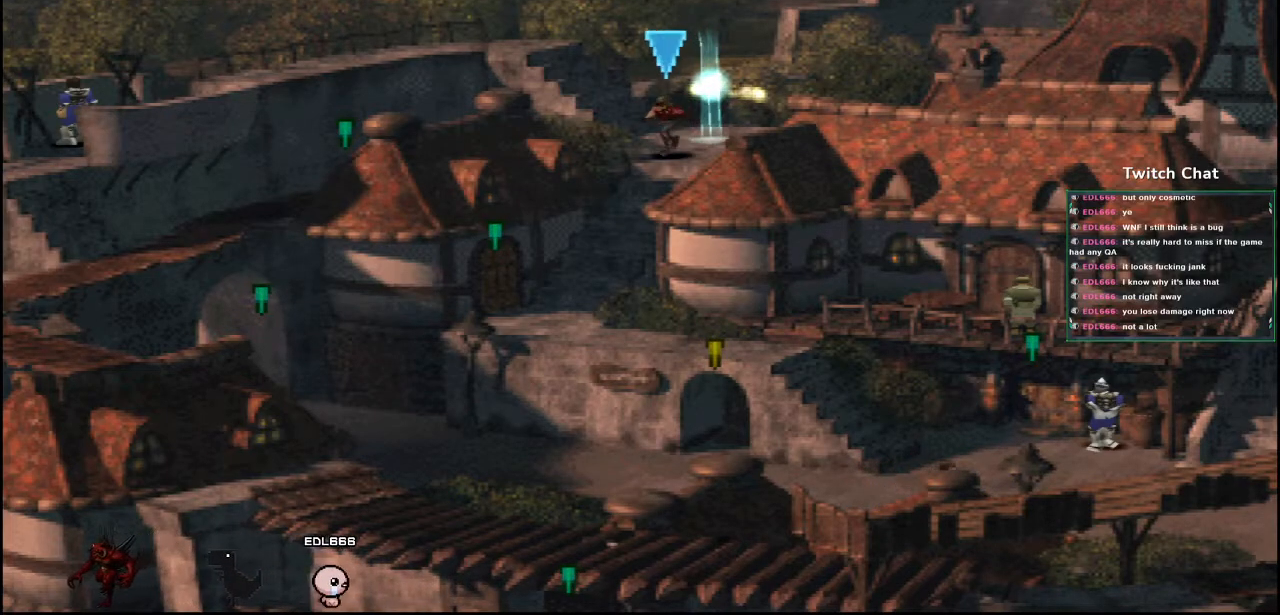
{"buttons": ["CROSS", "DPAD_DOWN"], "left_stick": "center", "right_stick": "center", "events": [[200, "DPAD_LEFT", "up"]]}
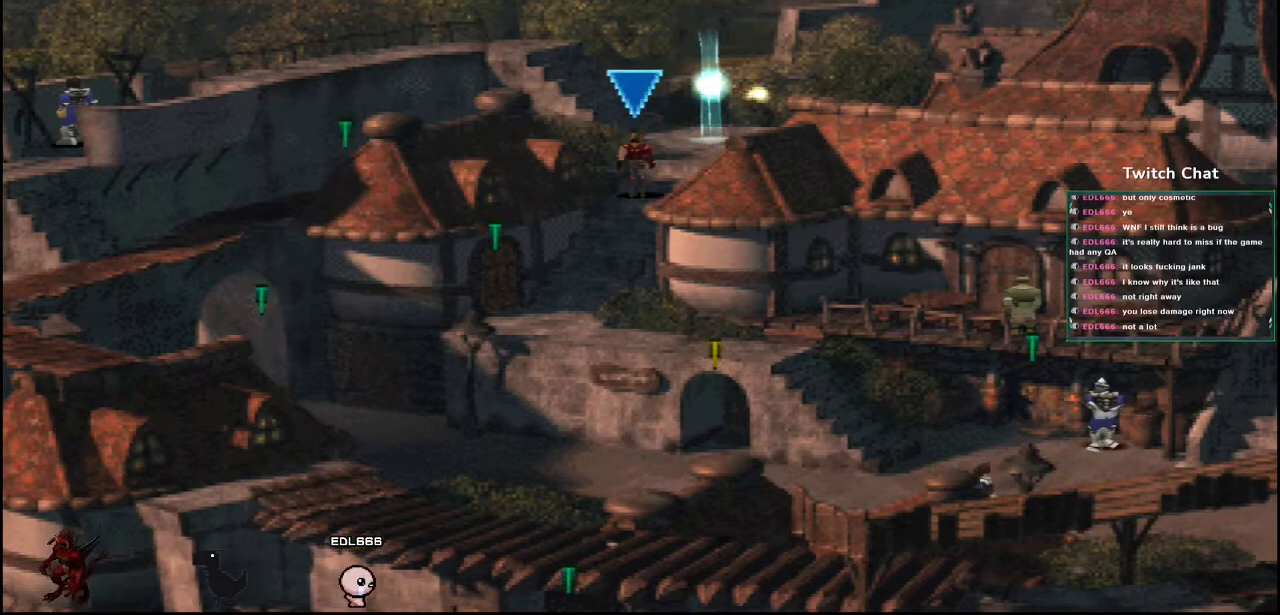
{"buttons": ["CROSS", "DPAD_DOWN", "DPAD_LEFT"], "left_stick": "center", "right_stick": "center", "events": [[217, "DPAD_LEFT", "down"]]}
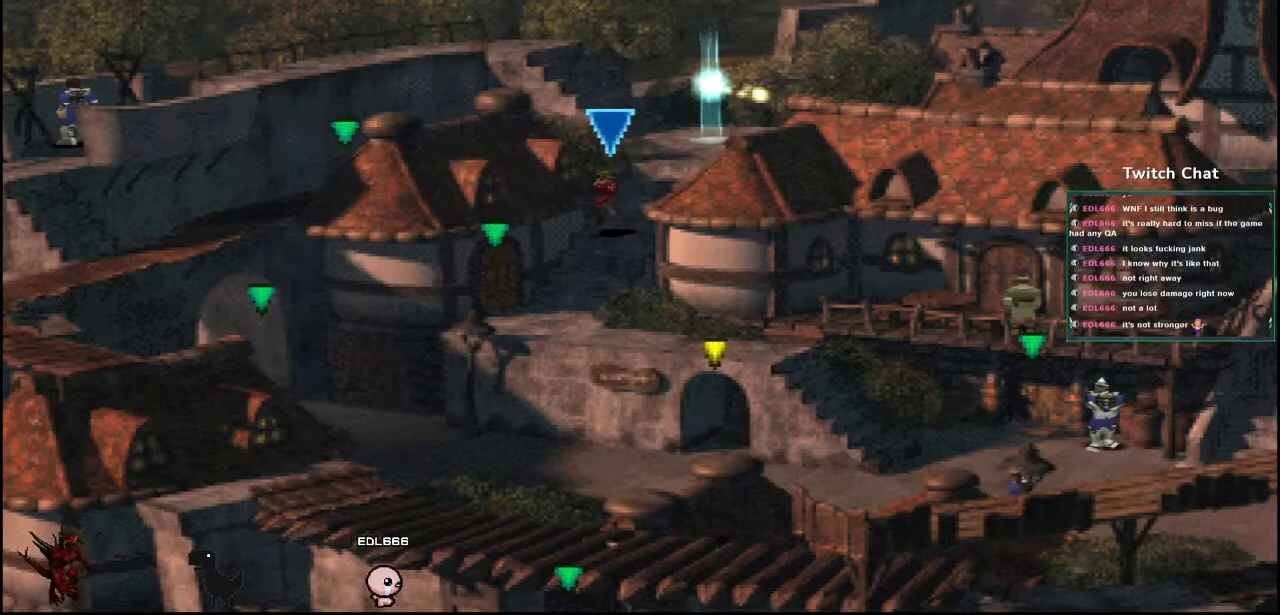
{"buttons": ["CROSS", "DPAD_DOWN", "DPAD_LEFT"], "left_stick": "center", "right_stick": "center", "events": []}
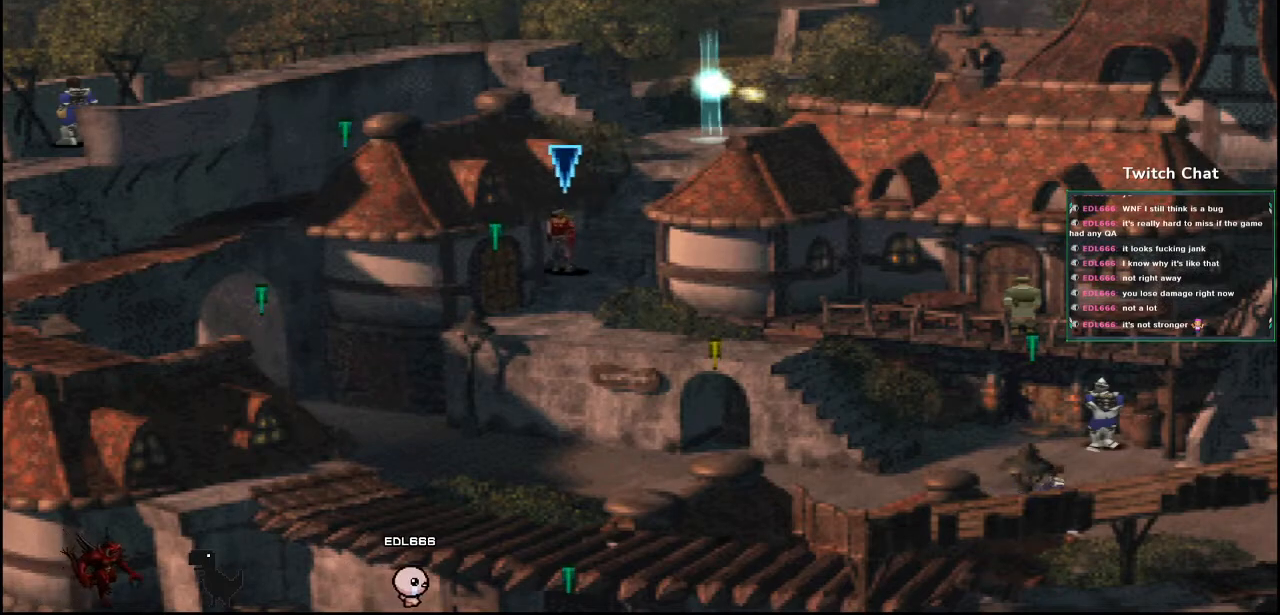
{"buttons": ["CROSS", "DPAD_DOWN", "DPAD_LEFT"], "left_stick": "center", "right_stick": "center", "events": []}
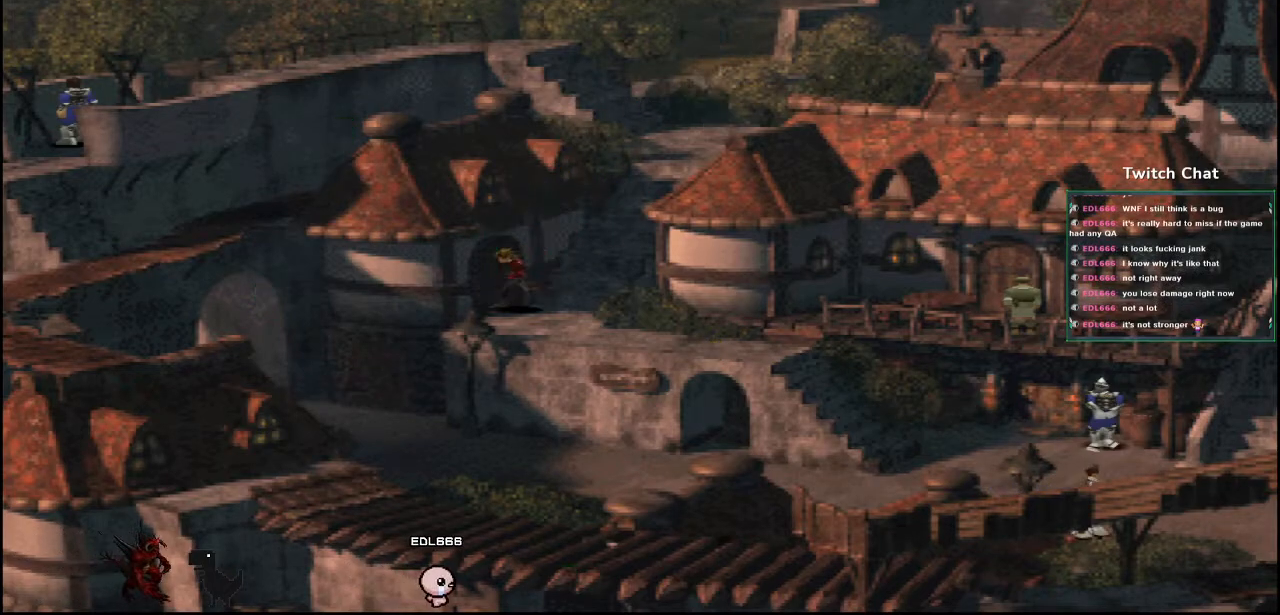
{"buttons": ["CROSS"], "left_stick": "center", "right_stick": "center", "events": [[350, "DPAD_DOWN", "up"], [417, "DPAD_LEFT", "up"]]}
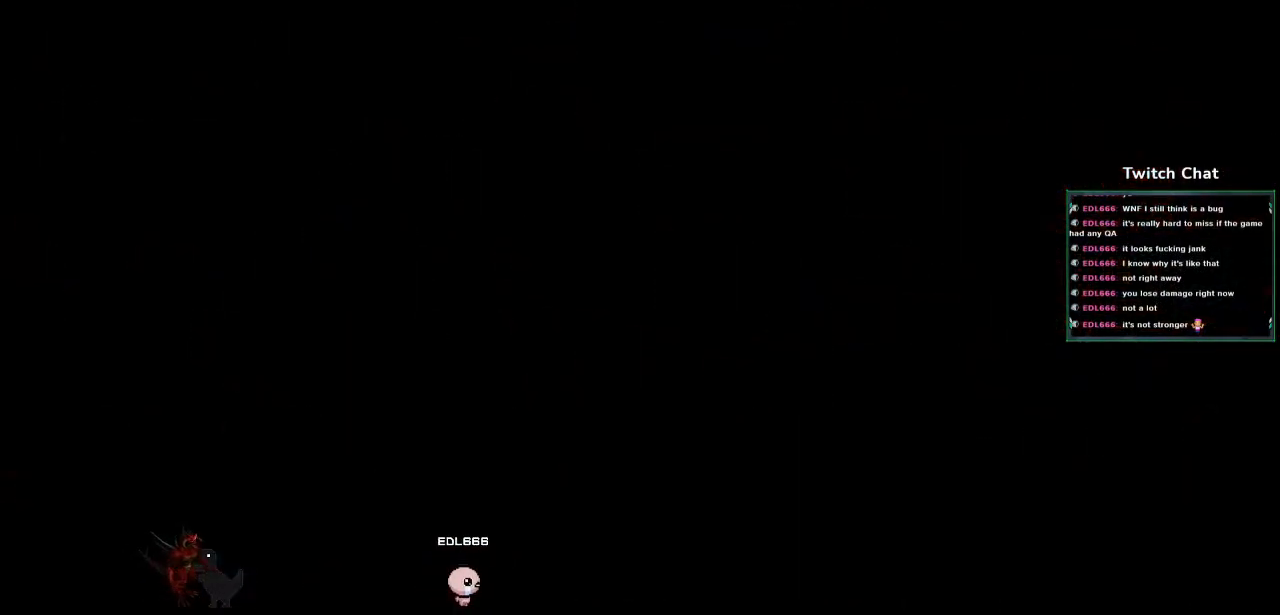
{"buttons": ["CROSS"], "left_stick": "center", "right_stick": "center", "events": []}
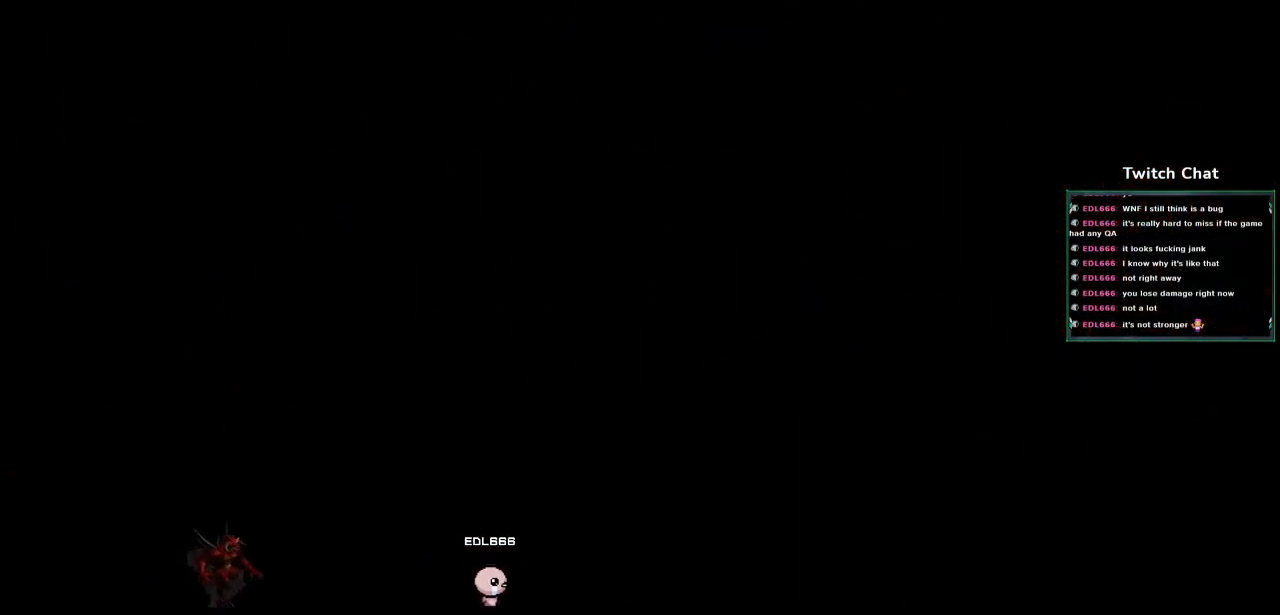
{"buttons": ["CROSS"], "left_stick": "center", "right_stick": "center", "events": []}
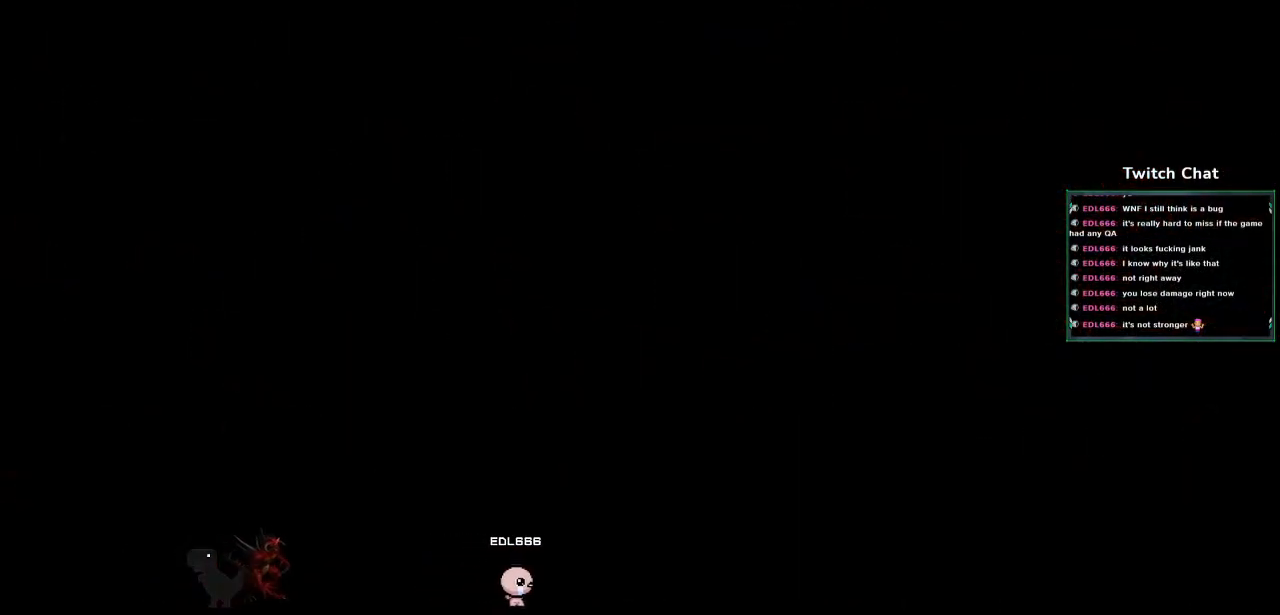
{"buttons": ["CROSS"], "left_stick": "center", "right_stick": "center", "events": []}
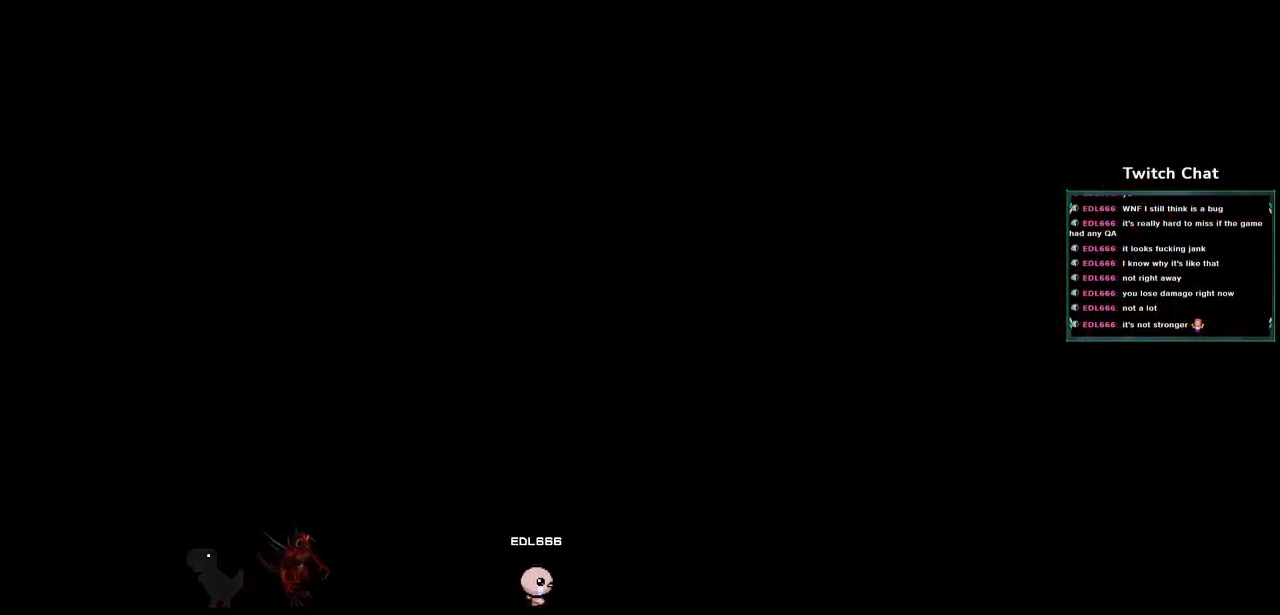
{"buttons": ["CROSS"], "left_stick": "center", "right_stick": "center", "events": []}
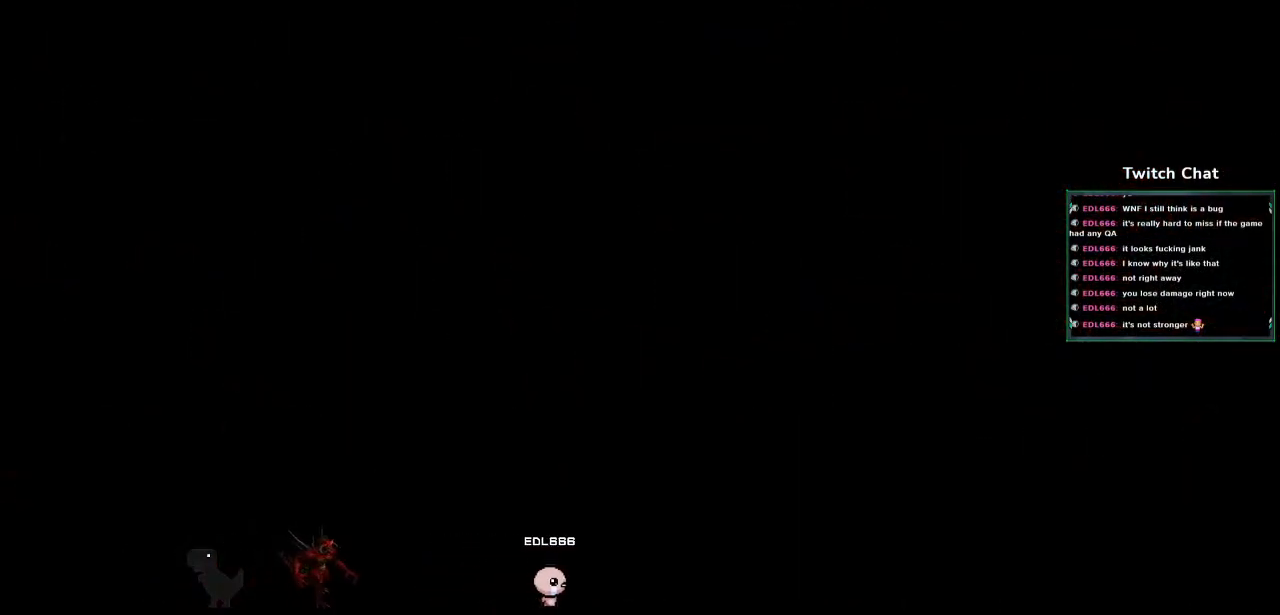
{"buttons": ["CROSS"], "left_stick": "center", "right_stick": "center", "events": []}
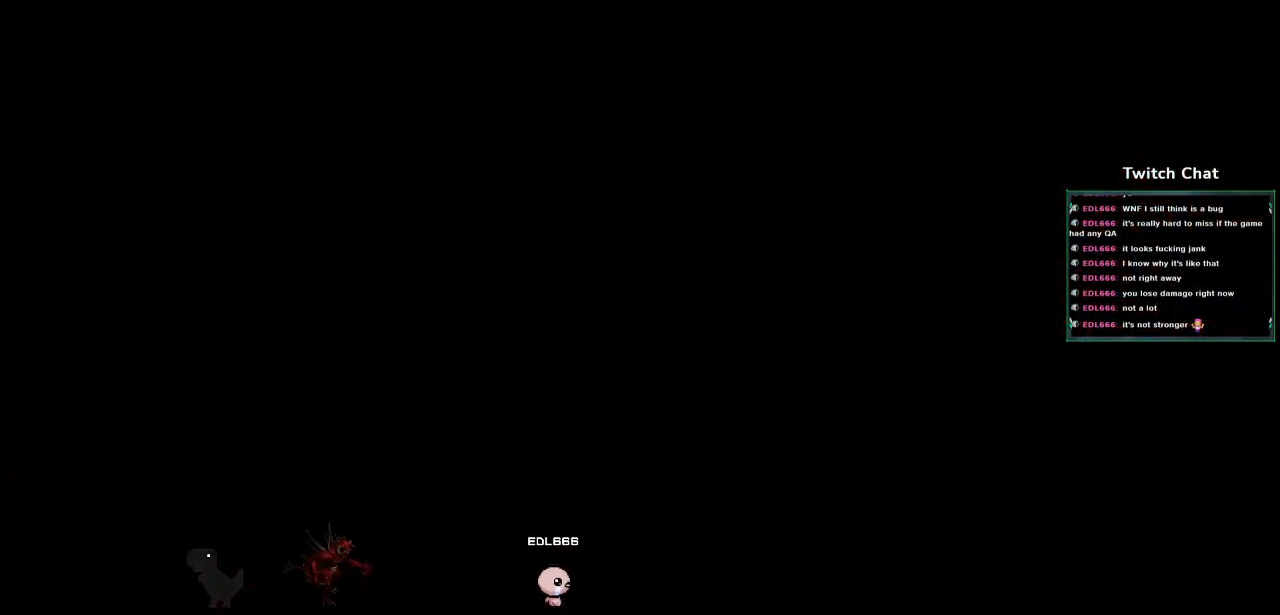
{"buttons": ["CROSS"], "left_stick": "center", "right_stick": "center", "events": []}
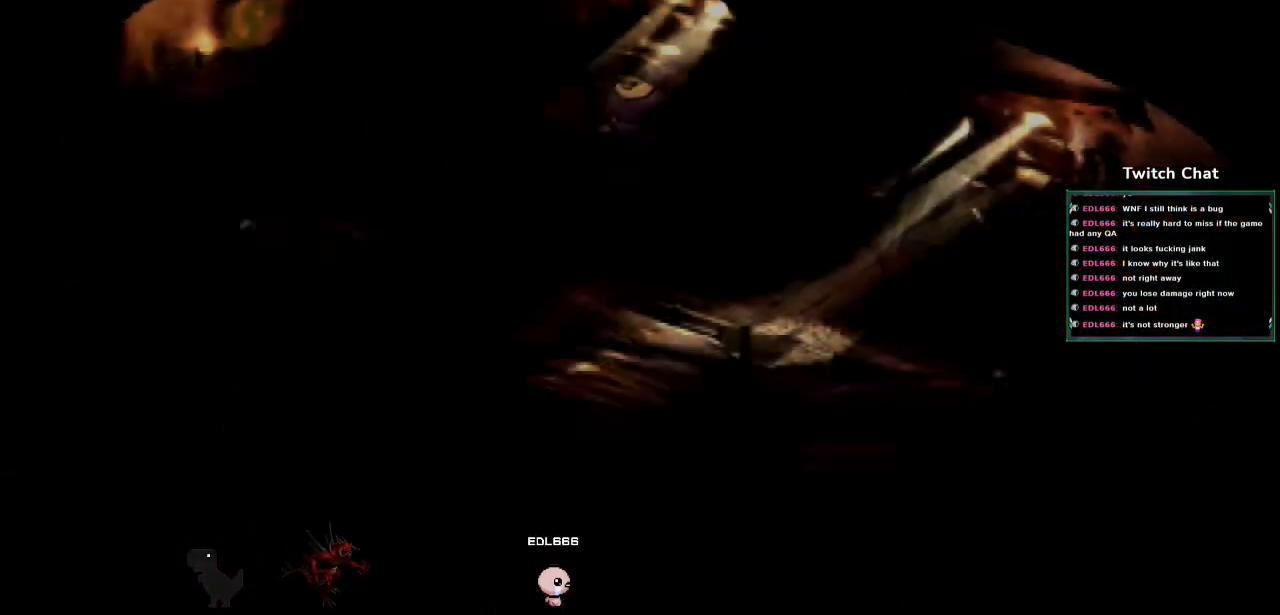
{"buttons": ["CROSS"], "left_stick": "center", "right_stick": "center", "events": []}
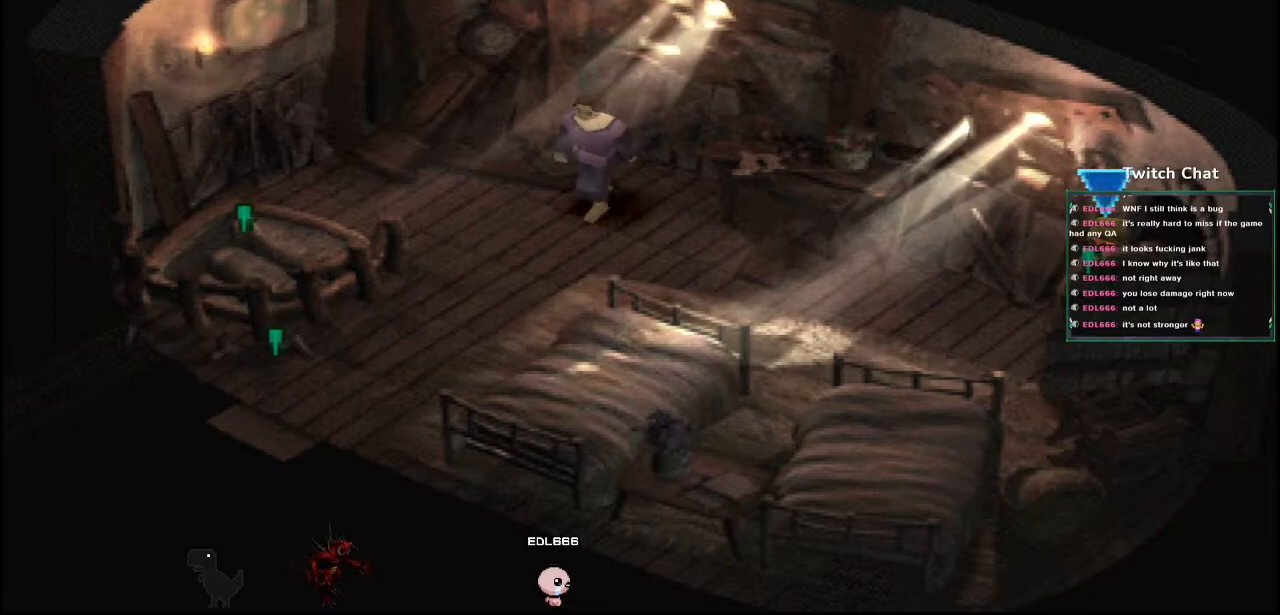
{"buttons": ["CROSS", "DPAD_UP", "DPAD_LEFT"], "left_stick": "center", "right_stick": "center", "events": [[100, "DPAD_LEFT", "down"], [500, "DPAD_UP", "down"]]}
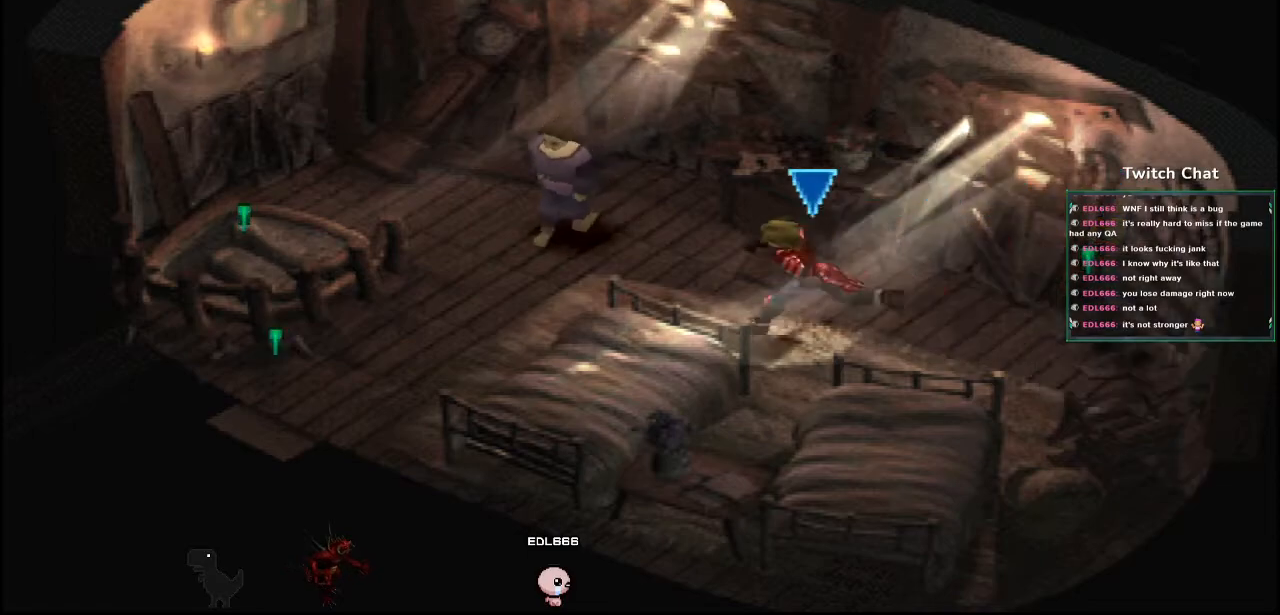
{"buttons": ["CROSS", "DPAD_UP", "DPAD_LEFT"], "left_stick": "center", "right_stick": "center", "events": [[167, "DPAD_LEFT", "up"], [483, "DPAD_LEFT", "down"]]}
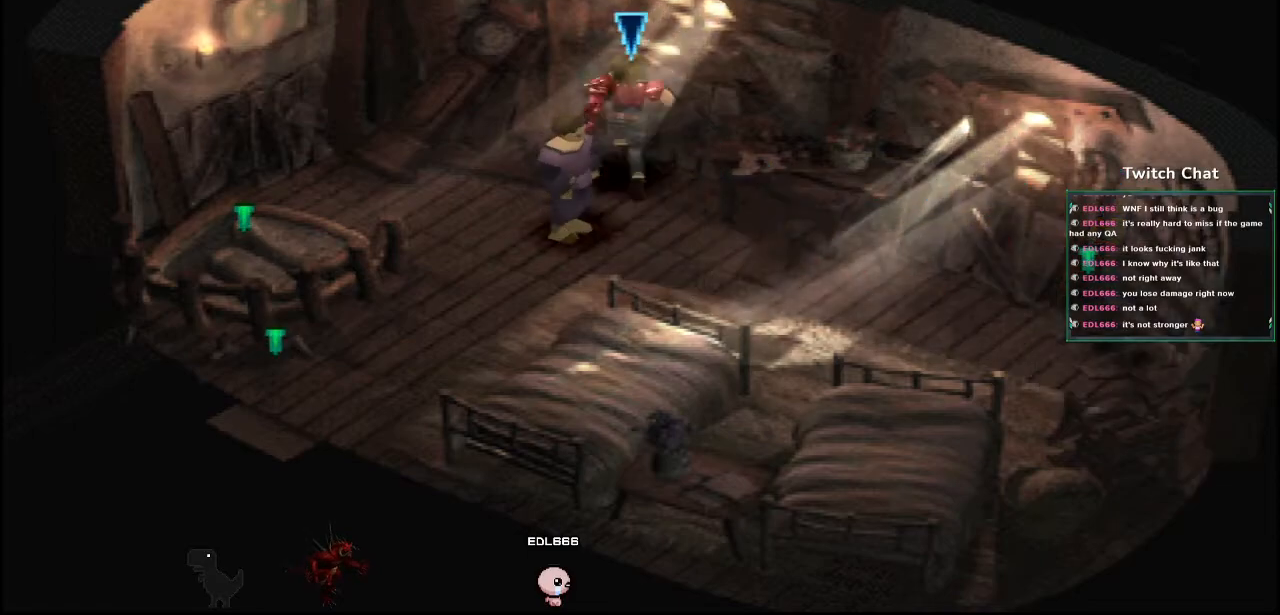
{"buttons": ["CROSS", "DPAD_DOWN", "DPAD_LEFT"], "left_stick": "center", "right_stick": "center", "events": [[67, "DPAD_UP", "up"], [283, "DPAD_DOWN", "down"]]}
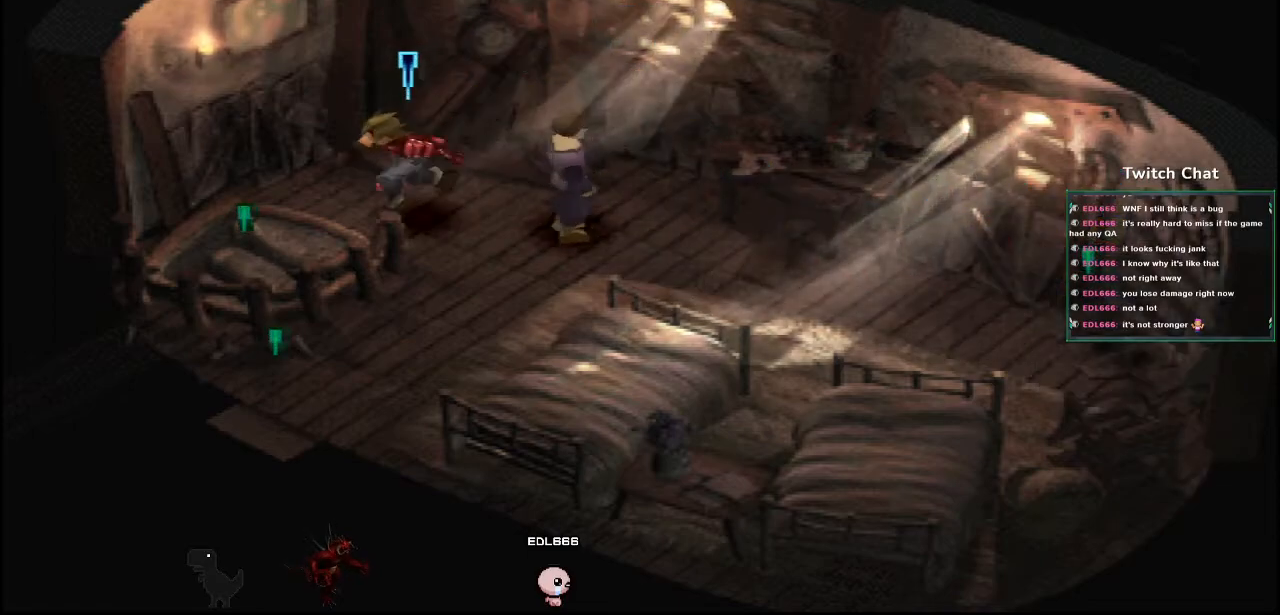
{"buttons": ["CROSS", "DPAD_DOWN", "DPAD_LEFT"], "left_stick": "center", "right_stick": "center", "events": [[33, "DPAD_DOWN", "up"], [183, "DPAD_DOWN", "down"], [267, "DPAD_DOWN", "up"], [400, "DPAD_DOWN", "down"]]}
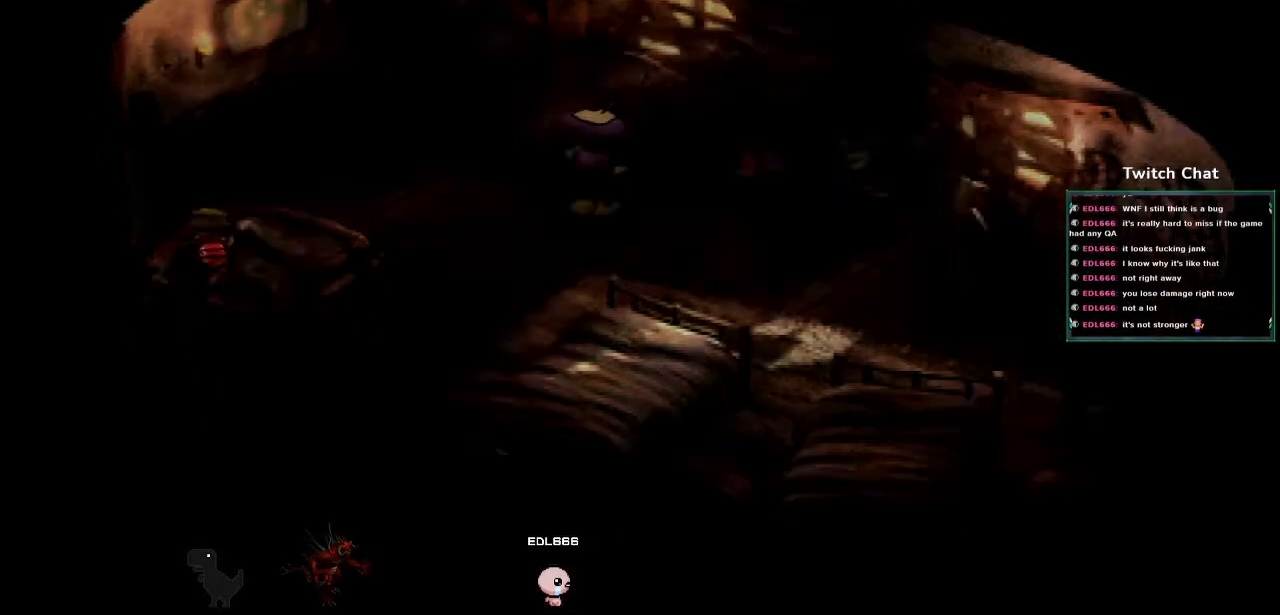
{"buttons": ["CROSS"], "left_stick": "center", "right_stick": "center", "events": [[367, "DPAD_LEFT", "up"], [500, "DPAD_DOWN", "up"]]}
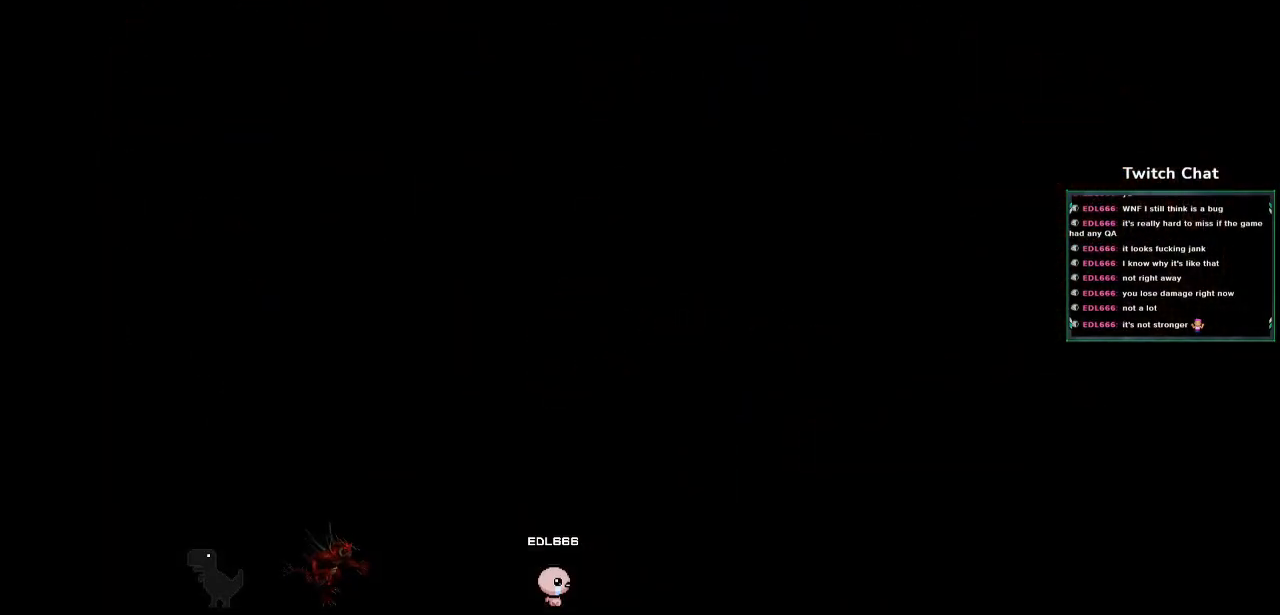
{"buttons": ["CROSS"], "left_stick": "center", "right_stick": "center", "events": []}
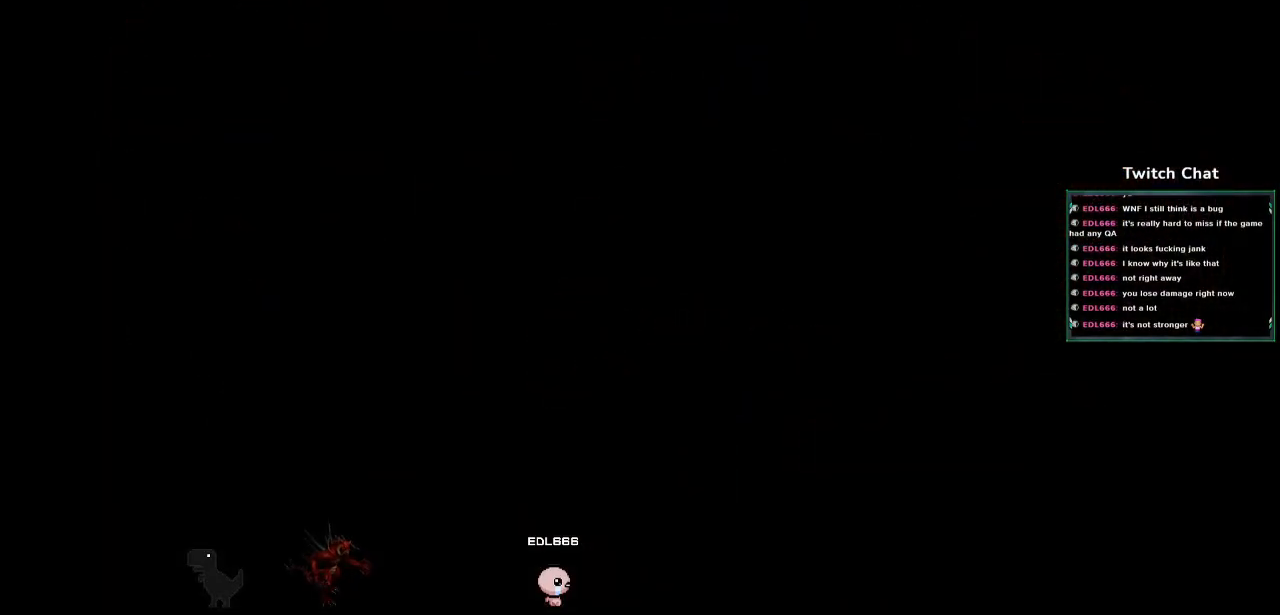
{"buttons": ["CROSS"], "left_stick": "center", "right_stick": "center", "events": []}
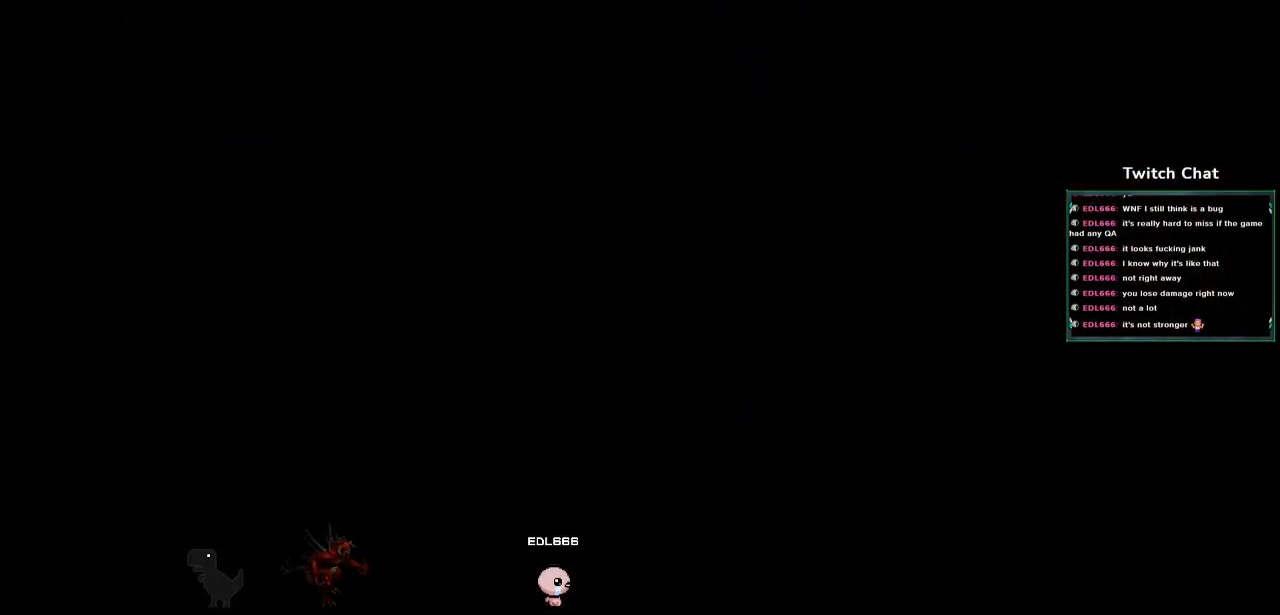
{"buttons": ["CROSS"], "left_stick": "center", "right_stick": "center", "events": []}
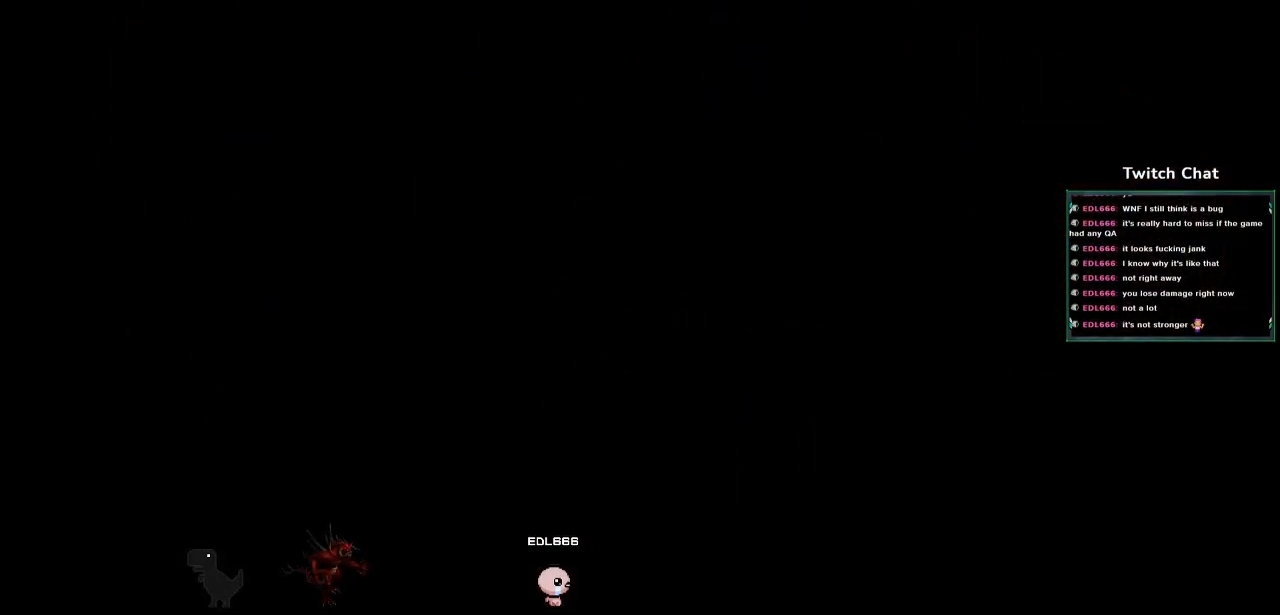
{"buttons": ["CROSS"], "left_stick": "center", "right_stick": "center", "events": []}
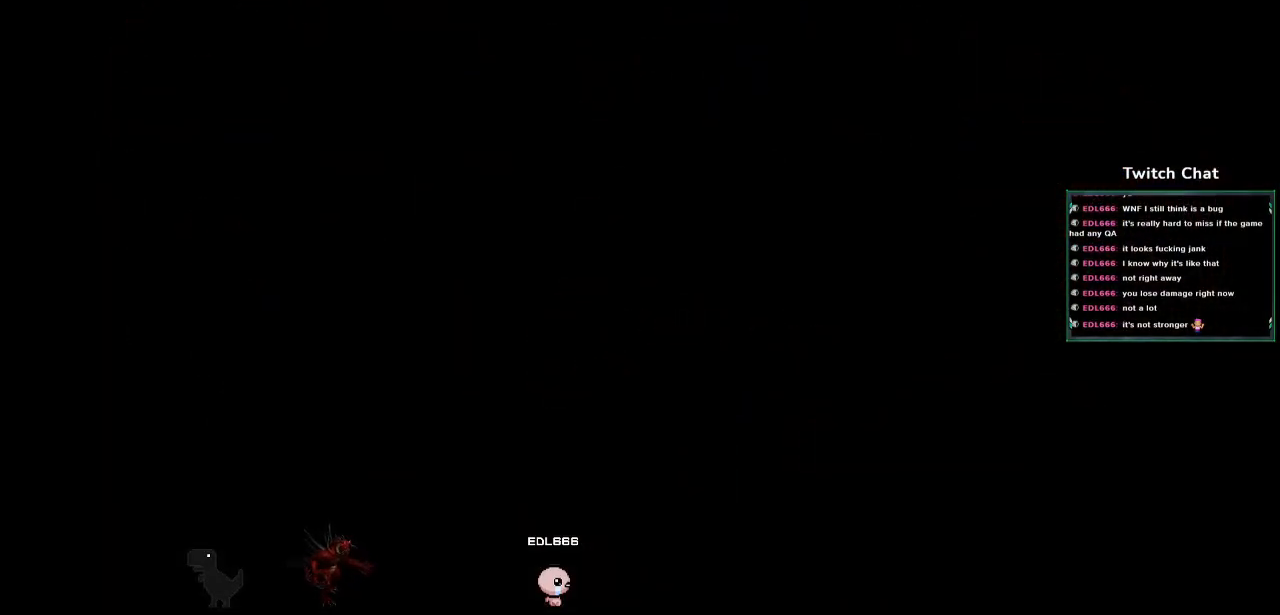
{"buttons": ["CROSS"], "left_stick": "center", "right_stick": "center", "events": []}
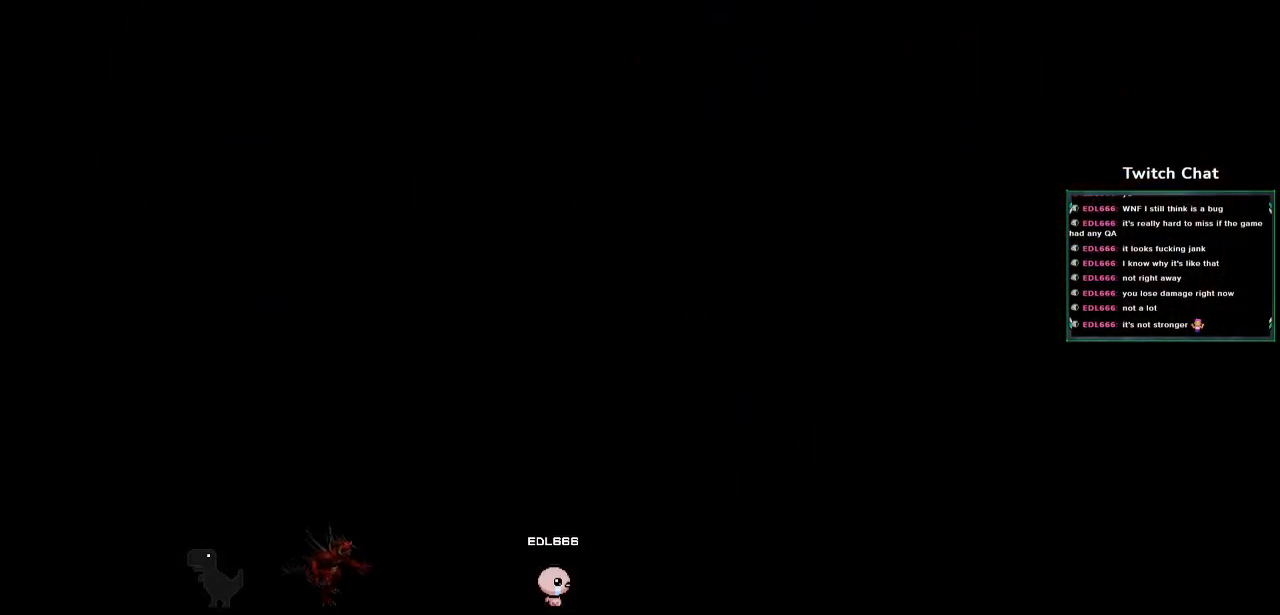
{"buttons": ["CROSS"], "left_stick": "center", "right_stick": "center", "events": []}
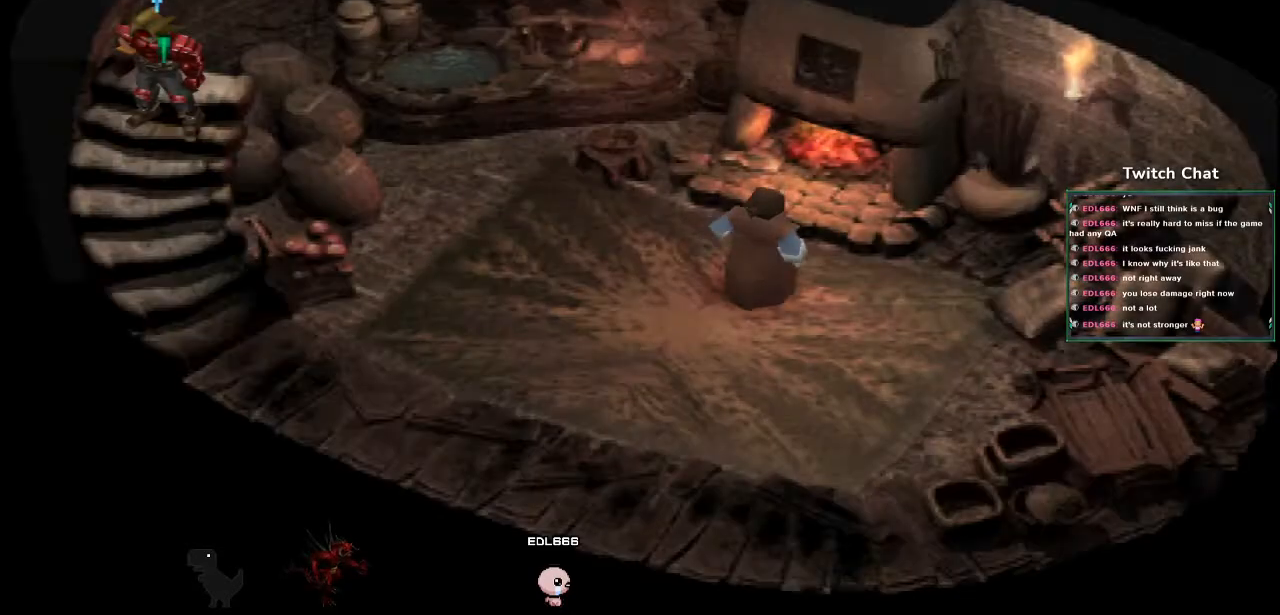
{"buttons": ["CROSS", "DPAD_DOWN"], "left_stick": "center", "right_stick": "center", "events": [[350, "DPAD_DOWN", "down"]]}
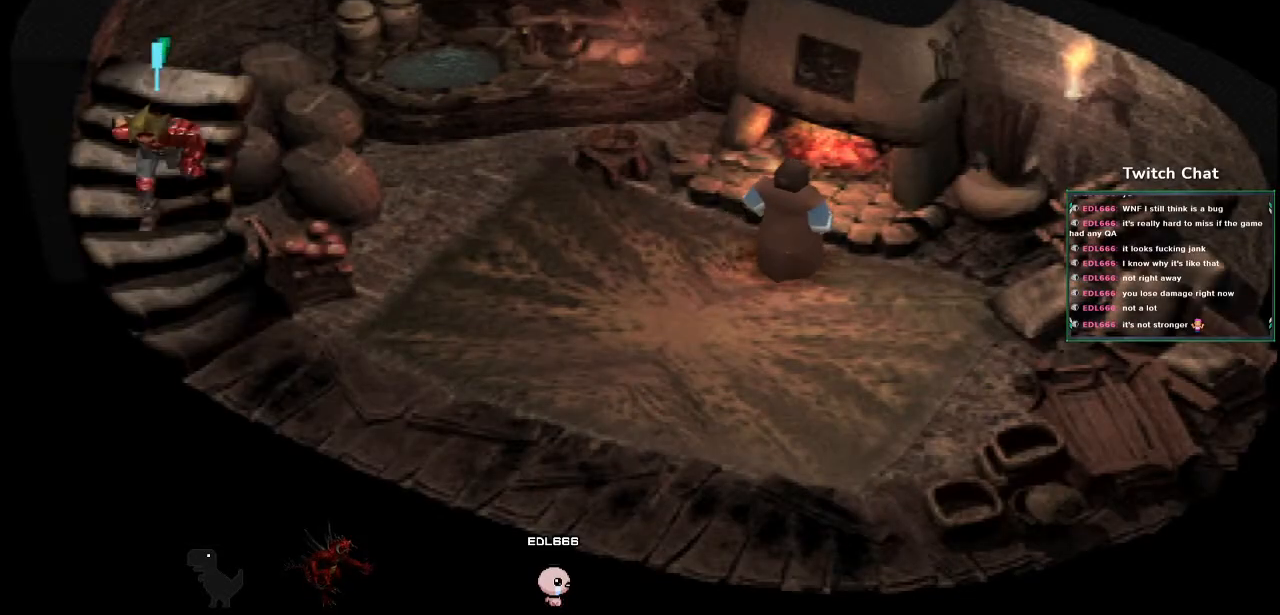
{"buttons": ["CROSS", "DPAD_UP", "DPAD_RIGHT"], "left_stick": "center", "right_stick": "center", "events": [[117, "DPAD_RIGHT", "down"], [283, "DPAD_DOWN", "up"], [400, "DPAD_UP", "down"]]}
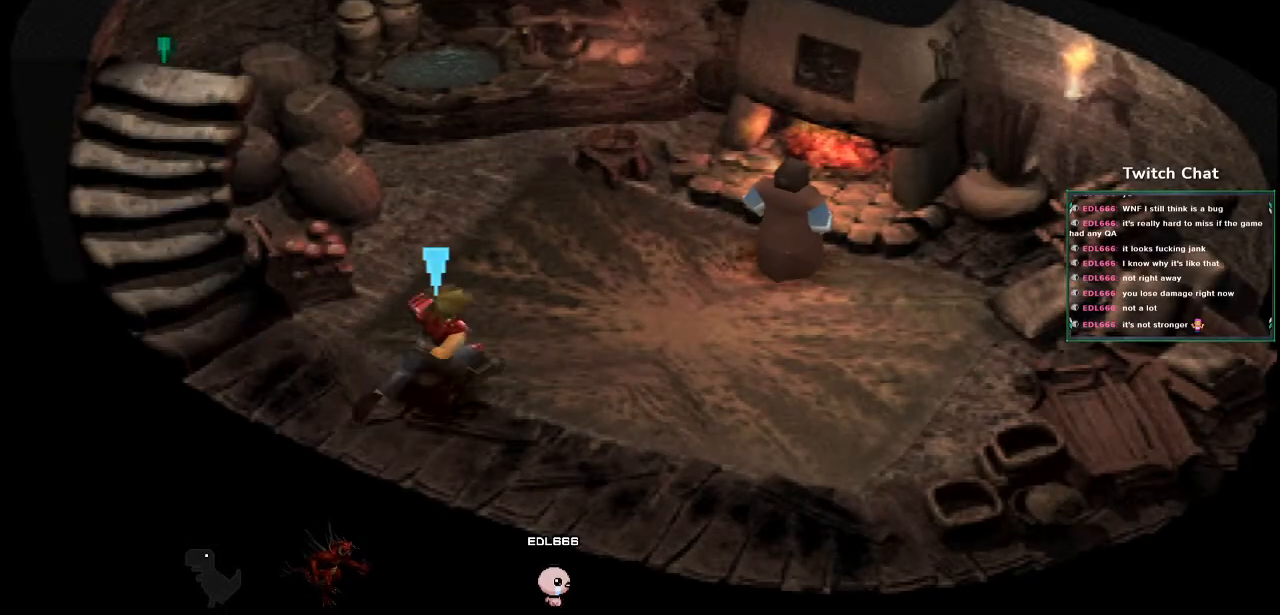
{"buttons": ["CROSS", "DPAD_UP", "DPAD_RIGHT"], "left_stick": "center", "right_stick": "center", "events": []}
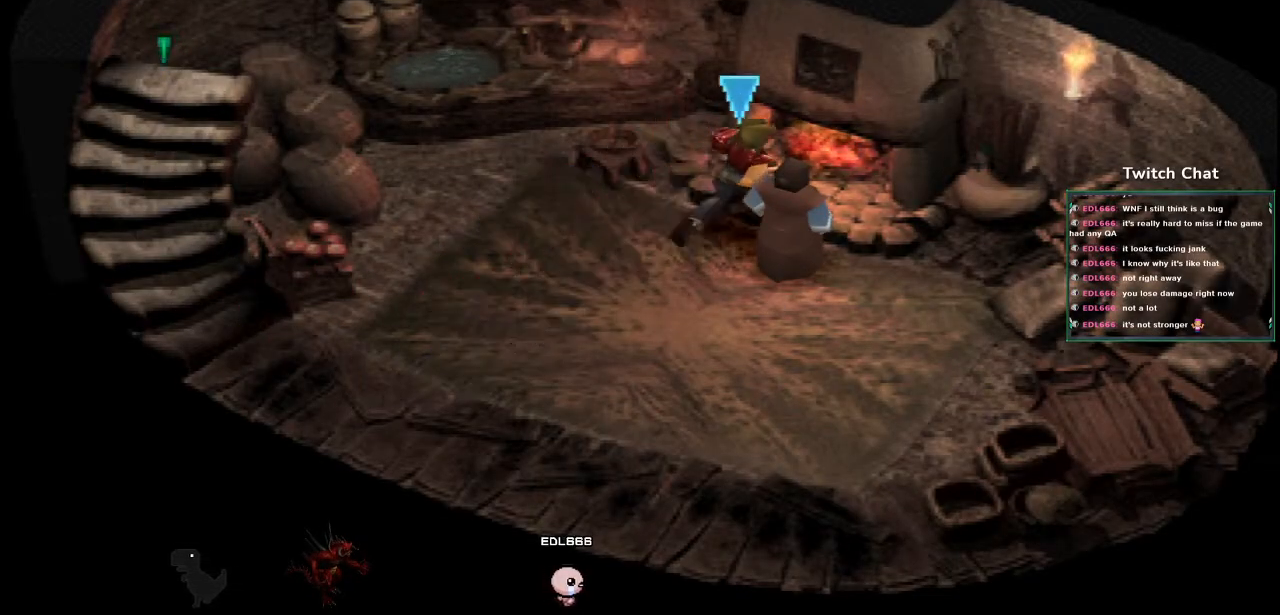
{"buttons": [], "left_stick": "center", "right_stick": "center", "events": [[33, "CIRCLE", "down"], [233, "DPAD_UP", "up"], [350, "DPAD_RIGHT", "up"], [433, "CIRCLE", "up"], [433, "CROSS", "up"]]}
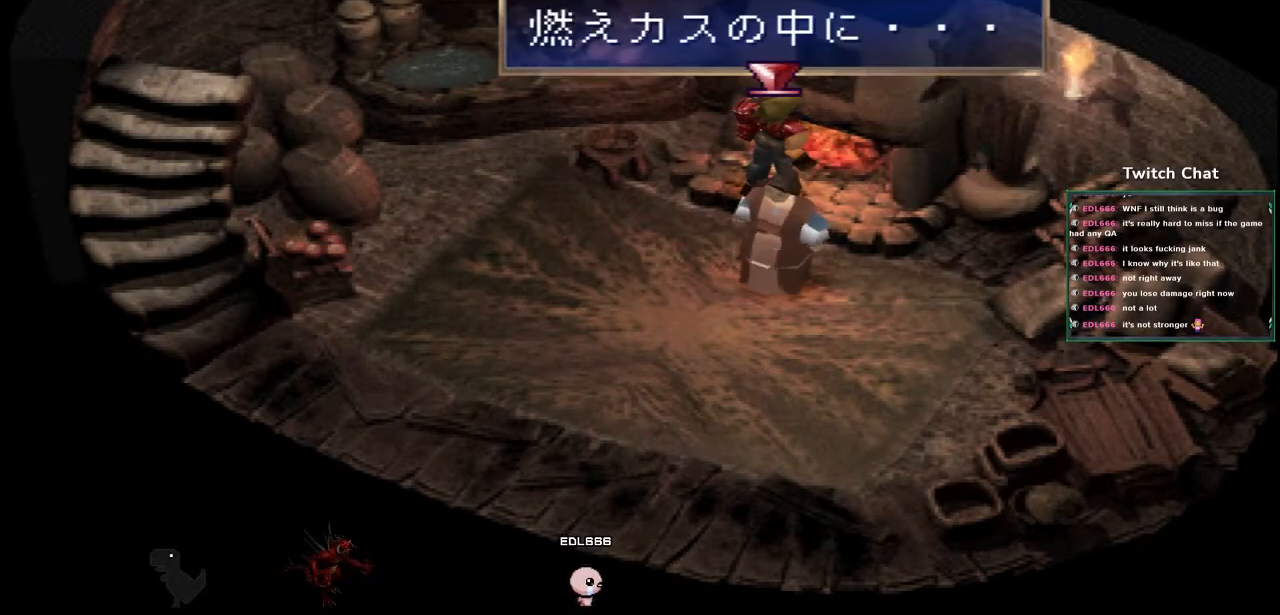
{"buttons": [], "left_stick": "center", "right_stick": "center", "events": [[217, "CIRCLE", "down"], [433, "CIRCLE", "up"]]}
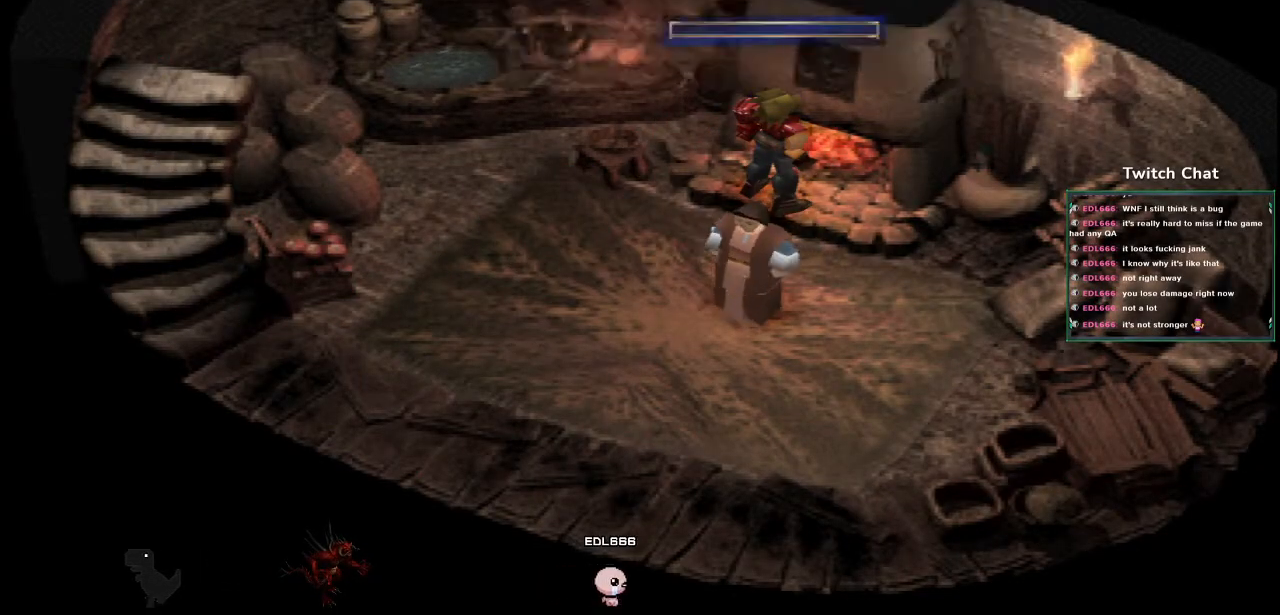
{"buttons": ["CIRCLE"], "left_stick": "center", "right_stick": "center", "events": [[450, "CIRCLE", "down"]]}
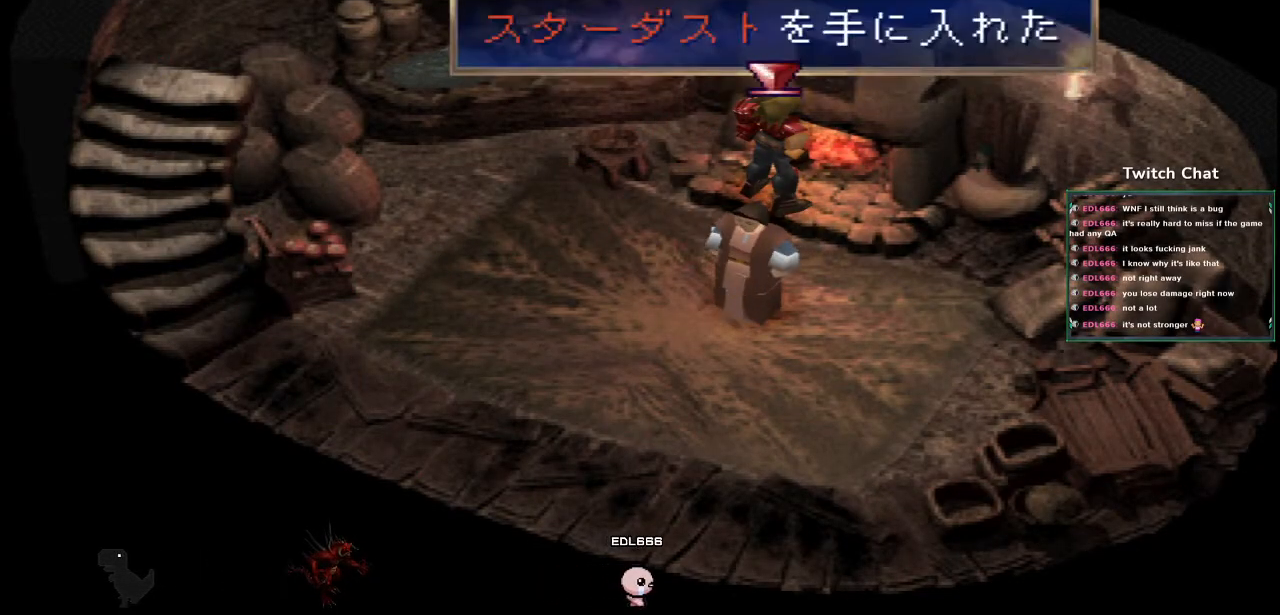
{"buttons": ["CROSS", "DPAD_DOWN", "DPAD_LEFT"], "left_stick": "center", "right_stick": "center", "events": [[133, "CIRCLE", "up"], [367, "CROSS", "down"], [383, "DPAD_LEFT", "down"], [417, "DPAD_DOWN", "down"]]}